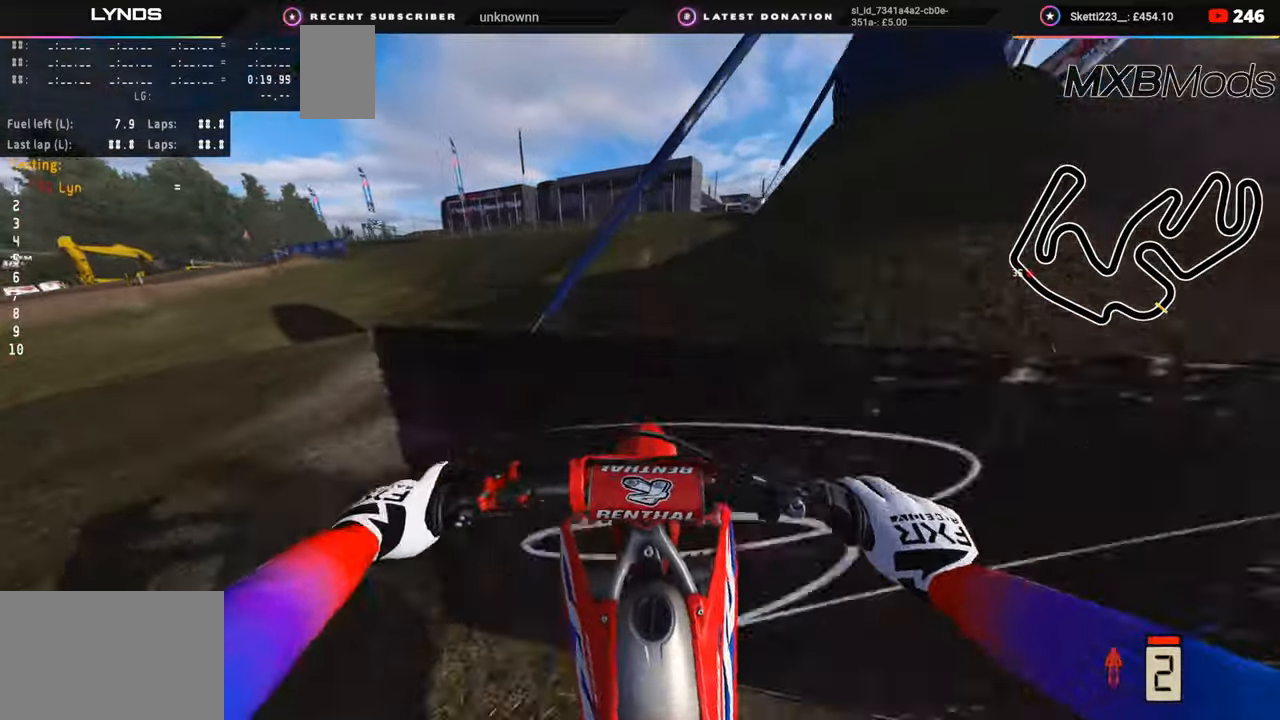
Gameplay with a controller (PlayStation layout); each line is a JSON object with the inputs held at the frame after it. "events" lists button and stick changes between this image and that frame as [ms after this image, input, new state], when the widget could be followed in between. Not read: L1.
{"buttons": ["R2", "R3"], "left_stick": "center", "right_stick": "up"}
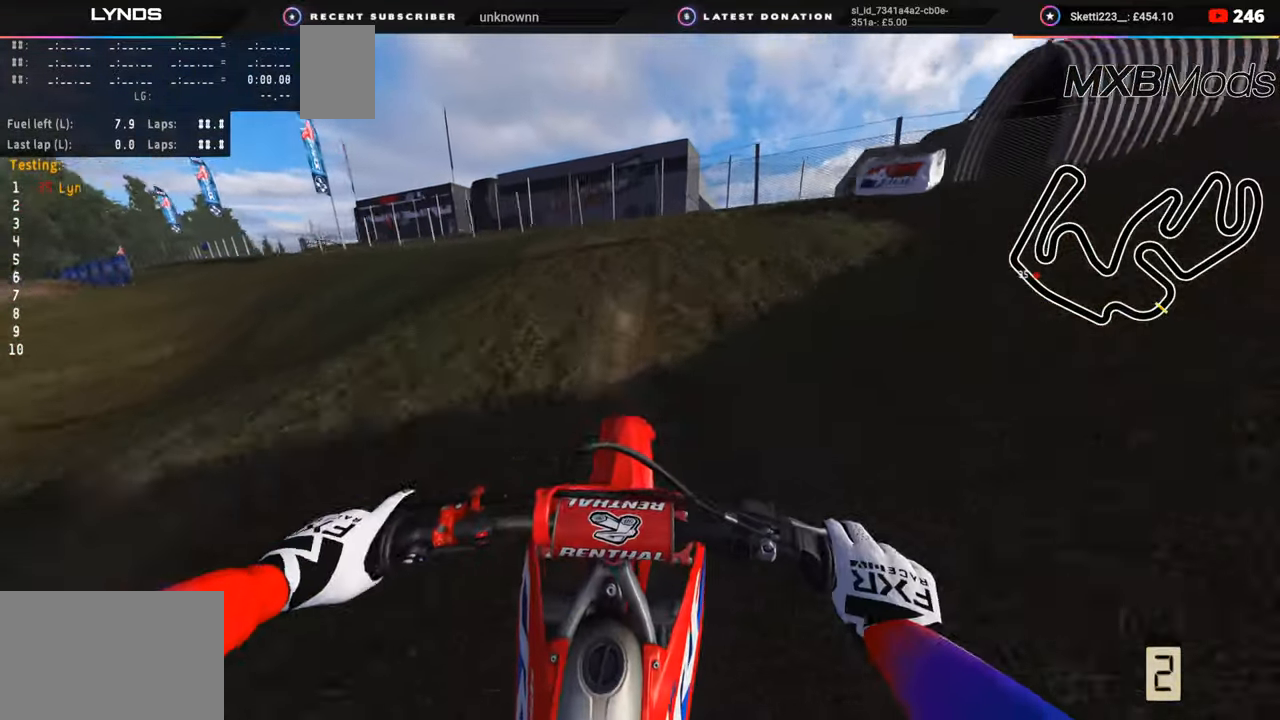
{"buttons": [], "left_stick": "center", "right_stick": "down", "events": [[50, "right_stick", "up-right"], [150, "right_stick", "center"], [217, "R3", "up"], [250, "R2", "up"], [250, "right_stick", "down"]]}
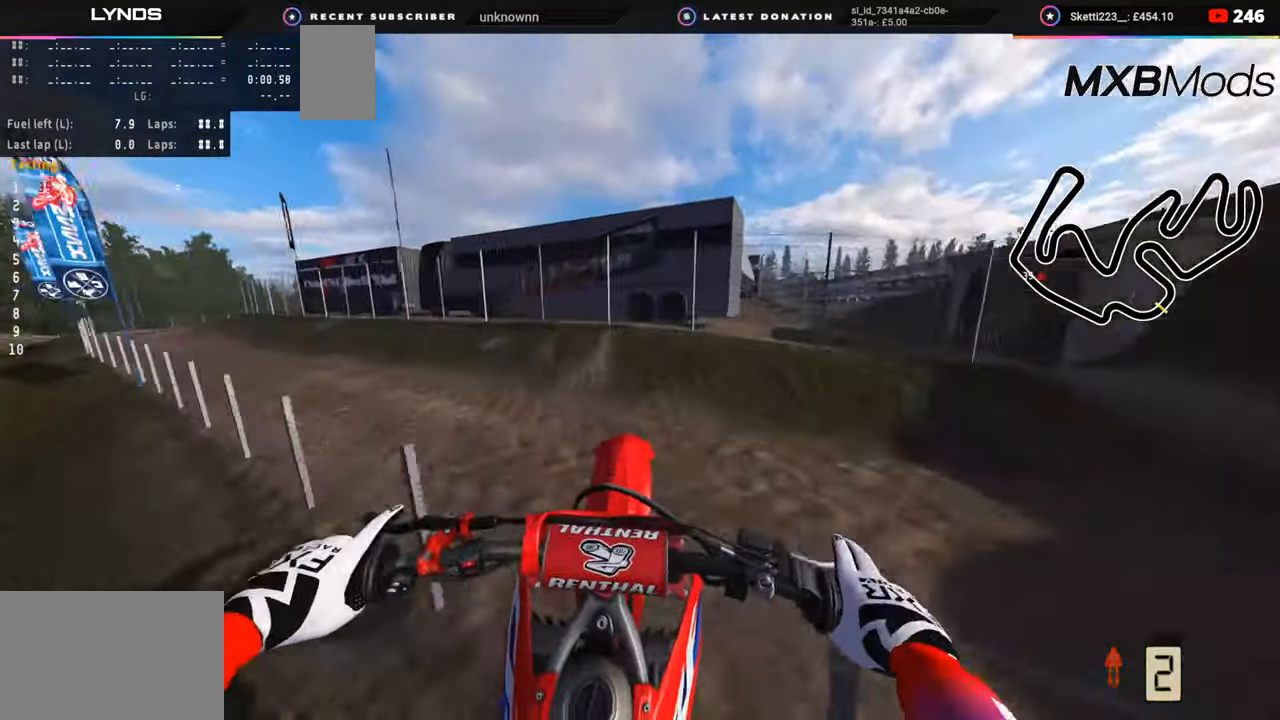
{"buttons": ["R2"], "left_stick": "up-left", "right_stick": "down-right", "events": [[17, "R2", "down"], [17, "right_stick", "down-right"], [33, "TRIANGLE", "down"], [67, "R1", "down"], [83, "left_stick", "left"], [117, "R1", "up"], [133, "R2", "up"], [133, "TRIANGLE", "up"], [200, "left_stick", "up-left"], [317, "R1", "down"], [400, "R1", "up"], [500, "R2", "down"]]}
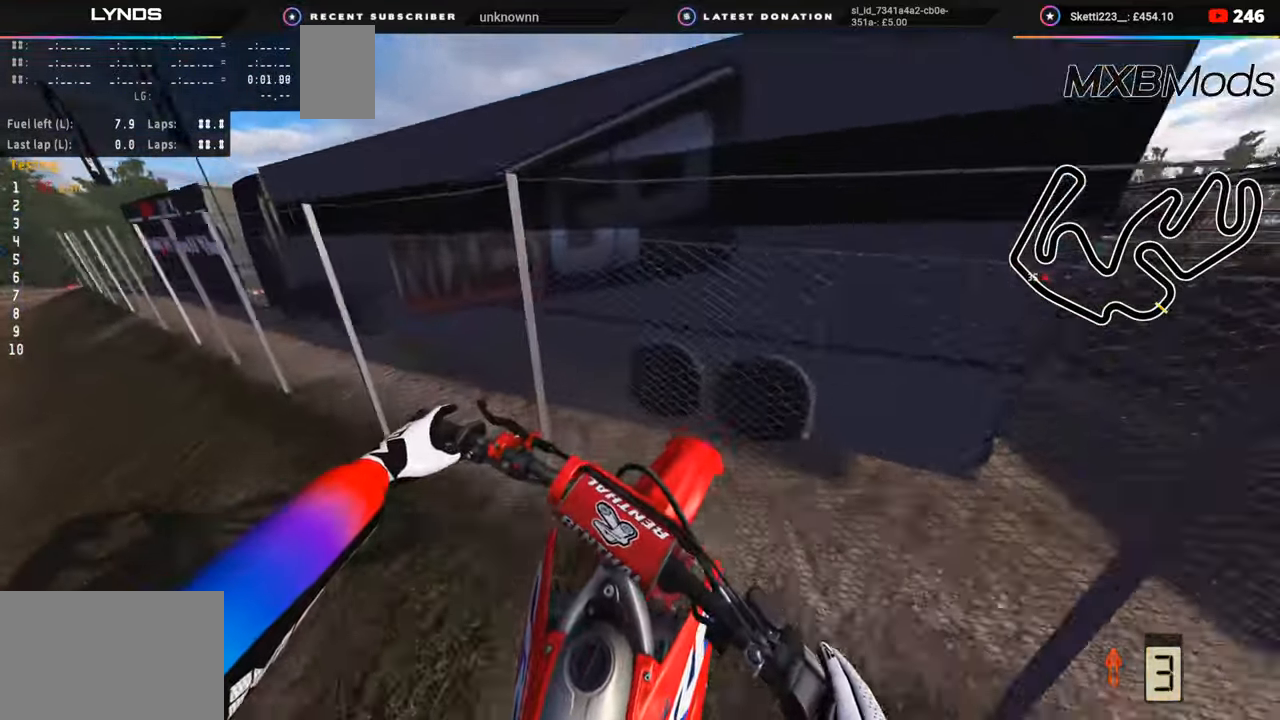
{"buttons": [], "left_stick": "center", "right_stick": "down-right", "events": [[83, "left_stick", "up-right"], [300, "left_stick", "center"], [483, "R2", "up"]]}
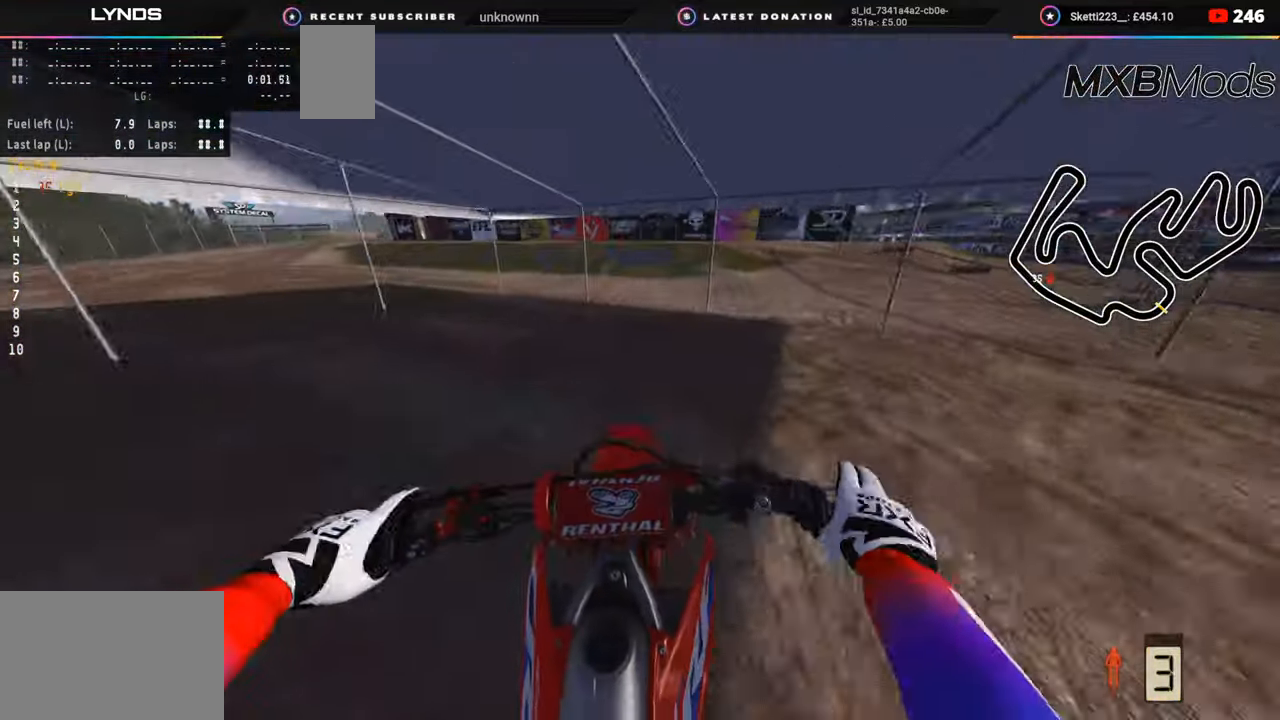
{"buttons": [], "left_stick": "center", "right_stick": "center", "events": [[50, "right_stick", "down"], [300, "right_stick", "center"]]}
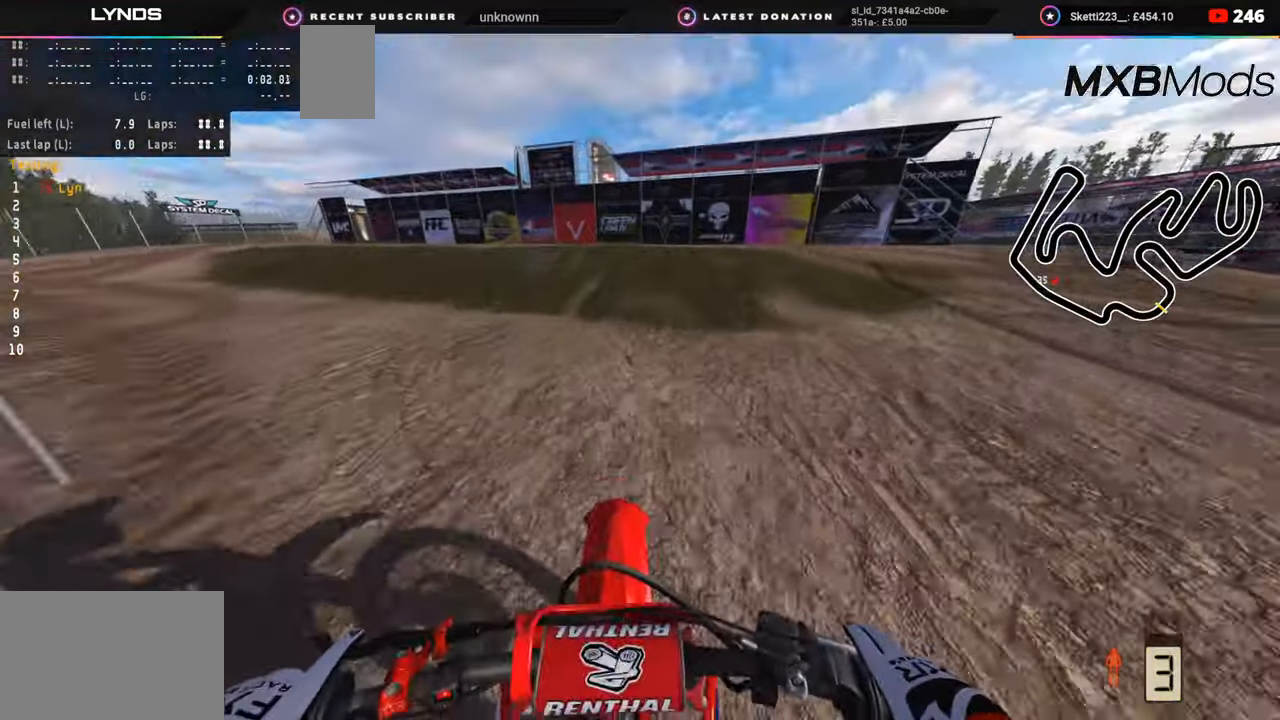
{"buttons": ["L2", "R3"], "left_stick": "center", "right_stick": "center", "events": [[133, "left_stick", "up"], [433, "L2", "down"], [467, "R3", "down"], [483, "left_stick", "center"]]}
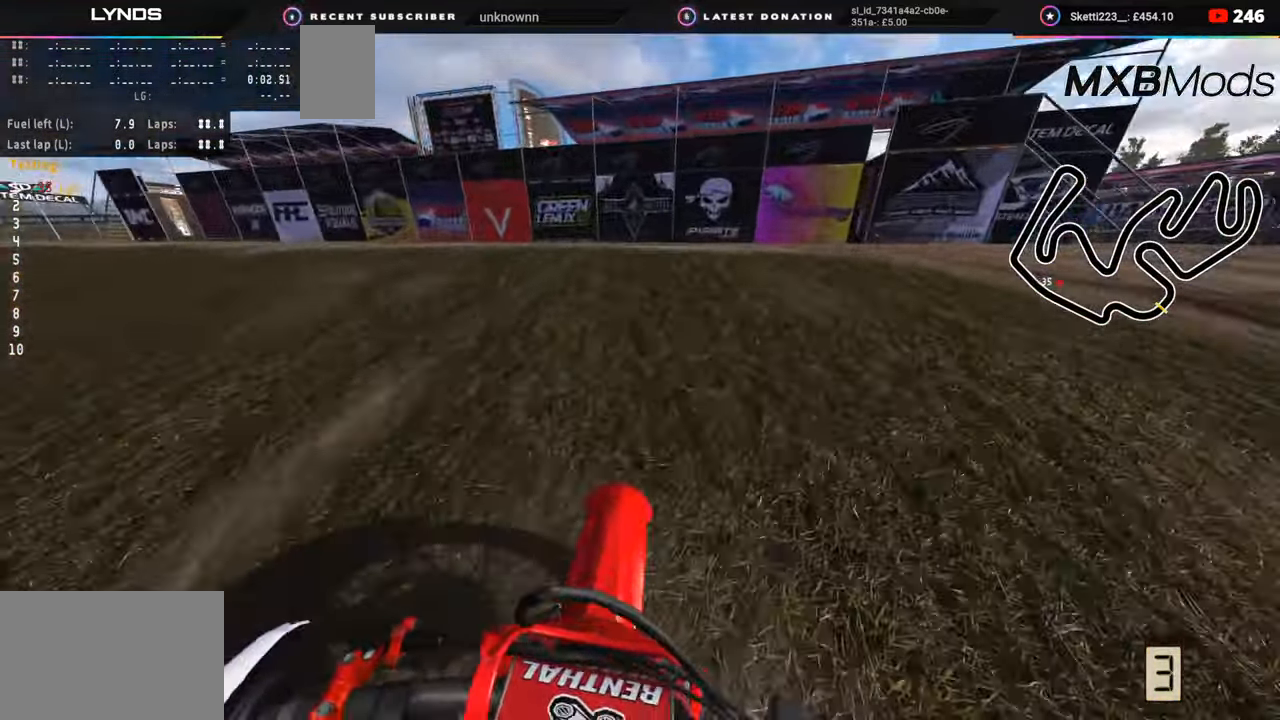
{"buttons": [], "left_stick": "center", "right_stick": "center", "events": [[217, "L2", "up"], [267, "R3", "up"], [367, "TRIANGLE", "down"], [467, "TRIANGLE", "up"]]}
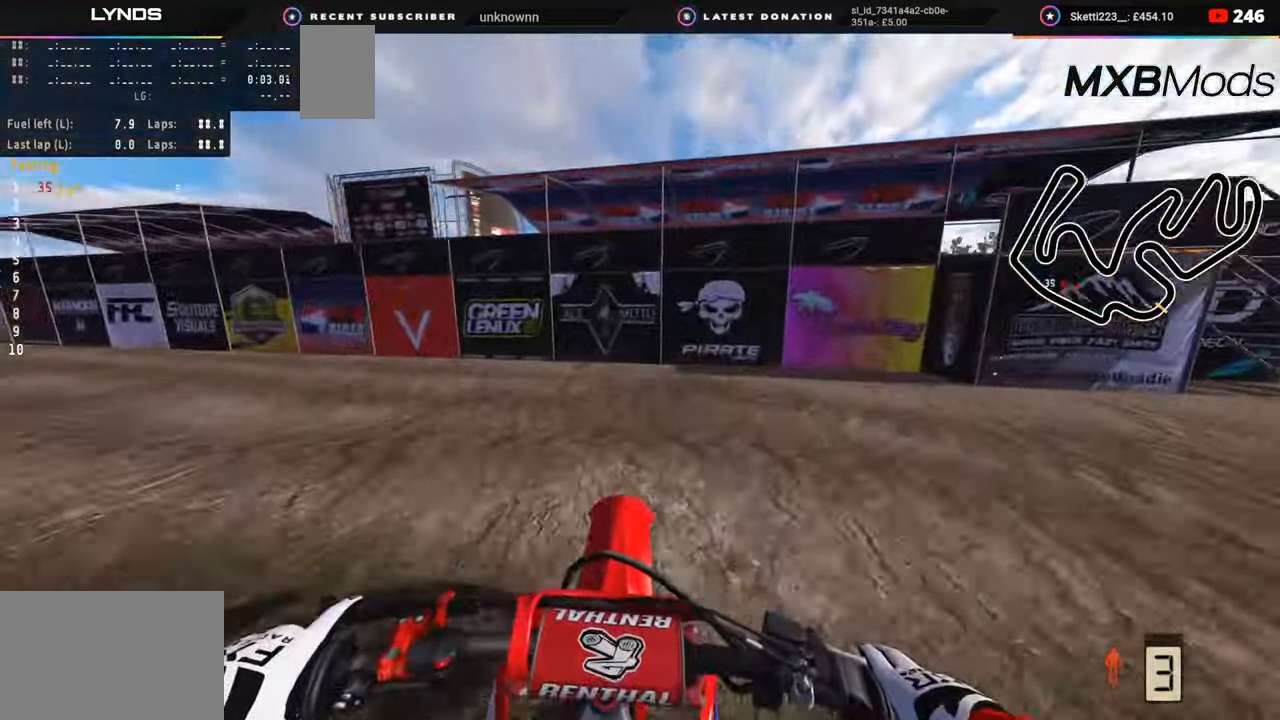
{"buttons": [], "left_stick": "center", "right_stick": "center", "events": [[83, "TRIANGLE", "down"], [233, "TRIANGLE", "up"], [300, "TRIANGLE", "down"], [383, "TRIANGLE", "up"]]}
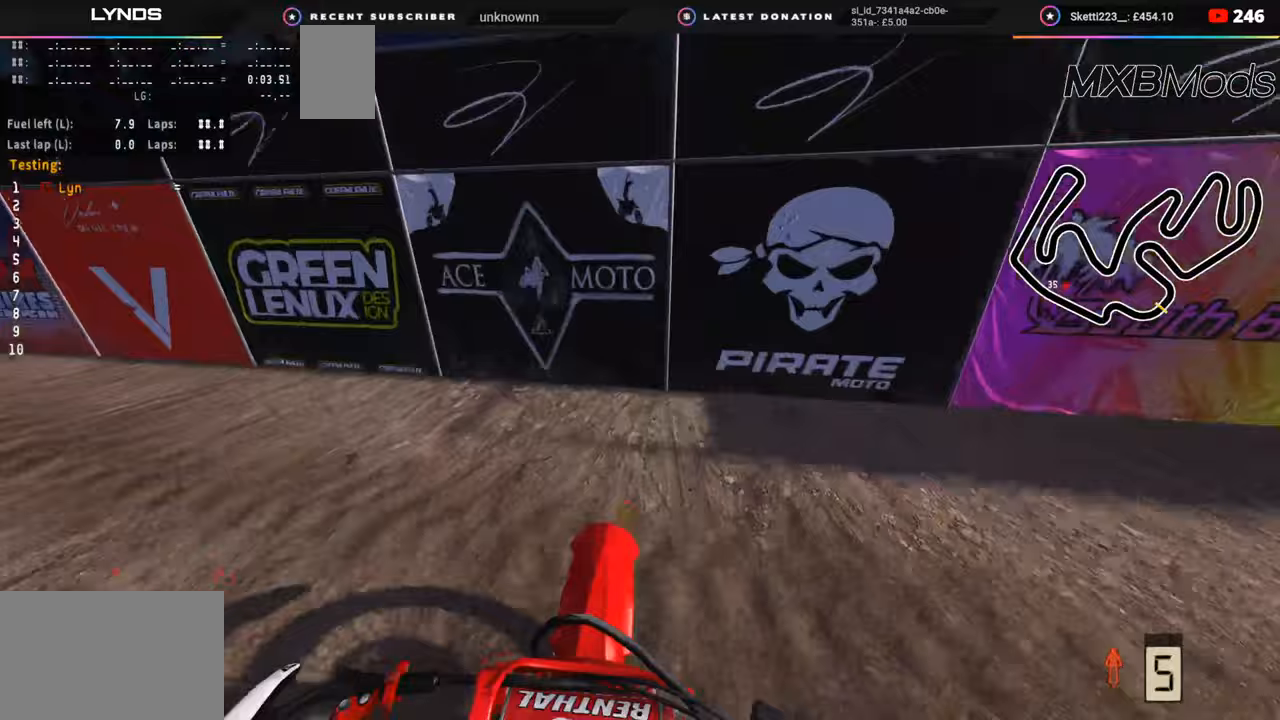
{"buttons": ["TRIANGLE", "L2"], "left_stick": "center", "right_stick": "center", "events": [[50, "TRIANGLE", "down"], [133, "TRIANGLE", "up"], [217, "TRIANGLE", "down"], [333, "TRIANGLE", "up"], [383, "L2", "down"], [433, "TRIANGLE", "down"]]}
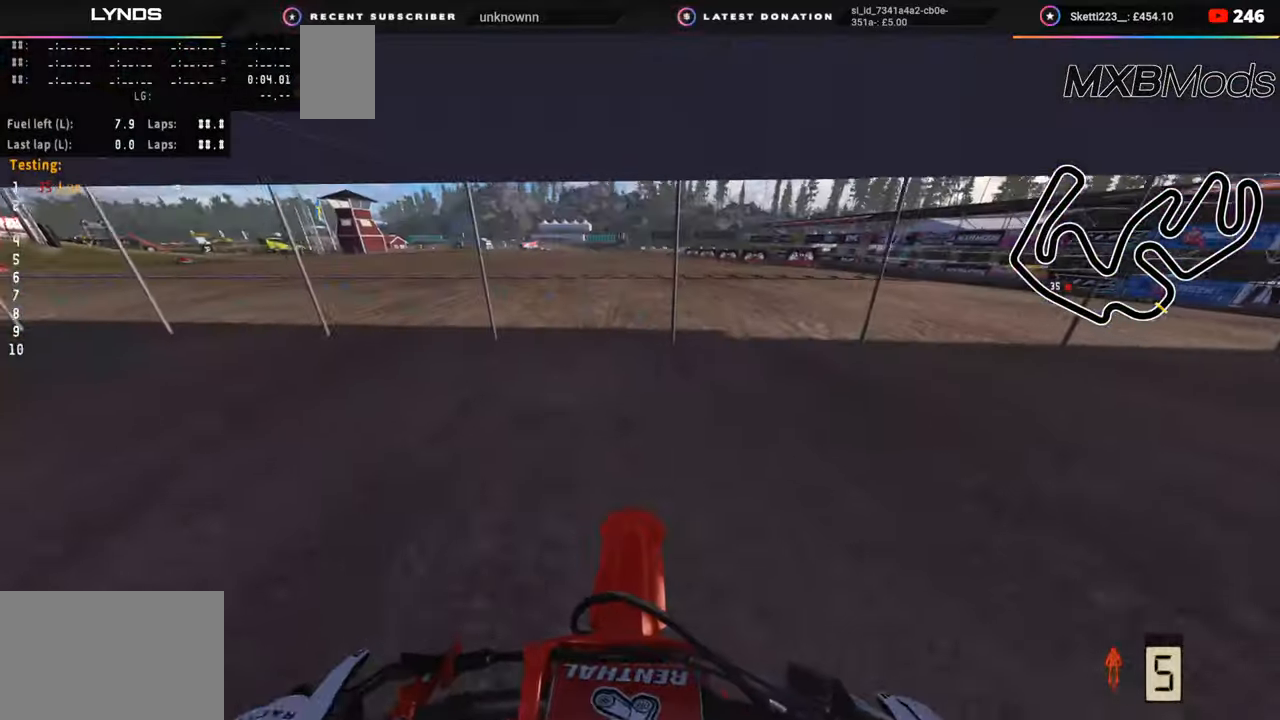
{"buttons": [], "left_stick": "center", "right_stick": "center", "events": [[17, "TRIANGLE", "up"], [267, "L2", "up"]]}
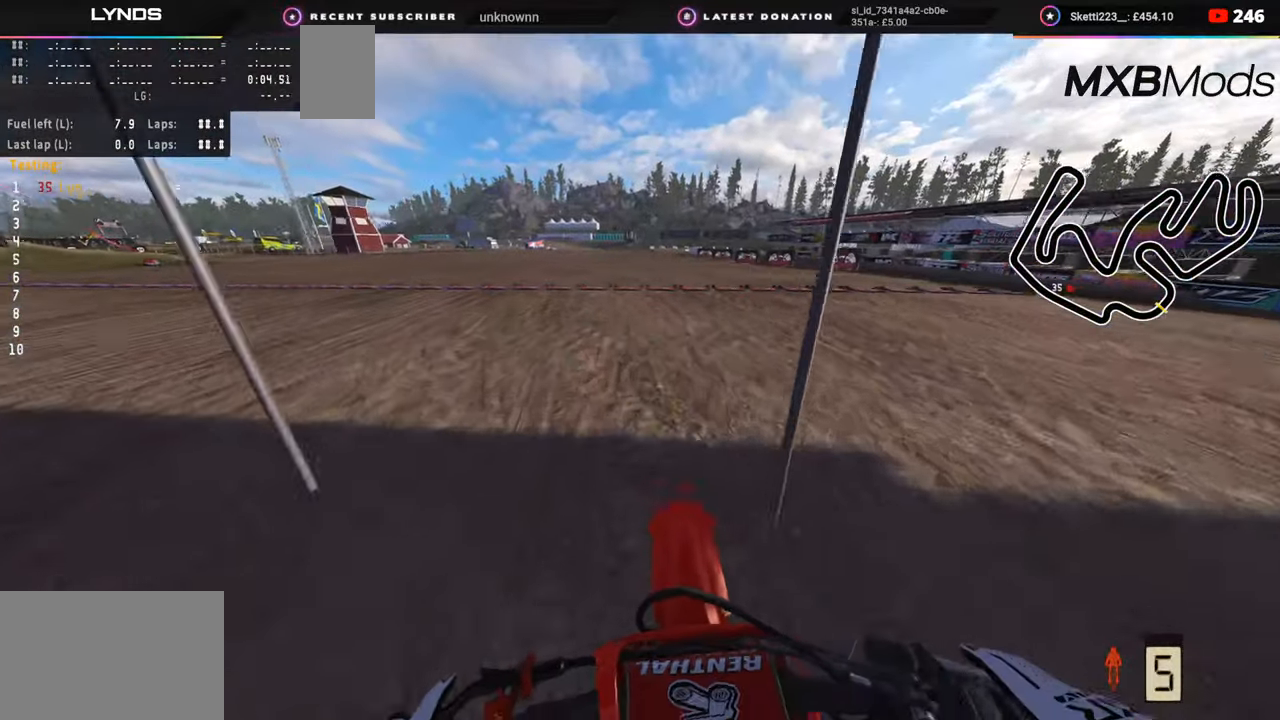
{"buttons": [], "left_stick": "center", "right_stick": "center", "events": []}
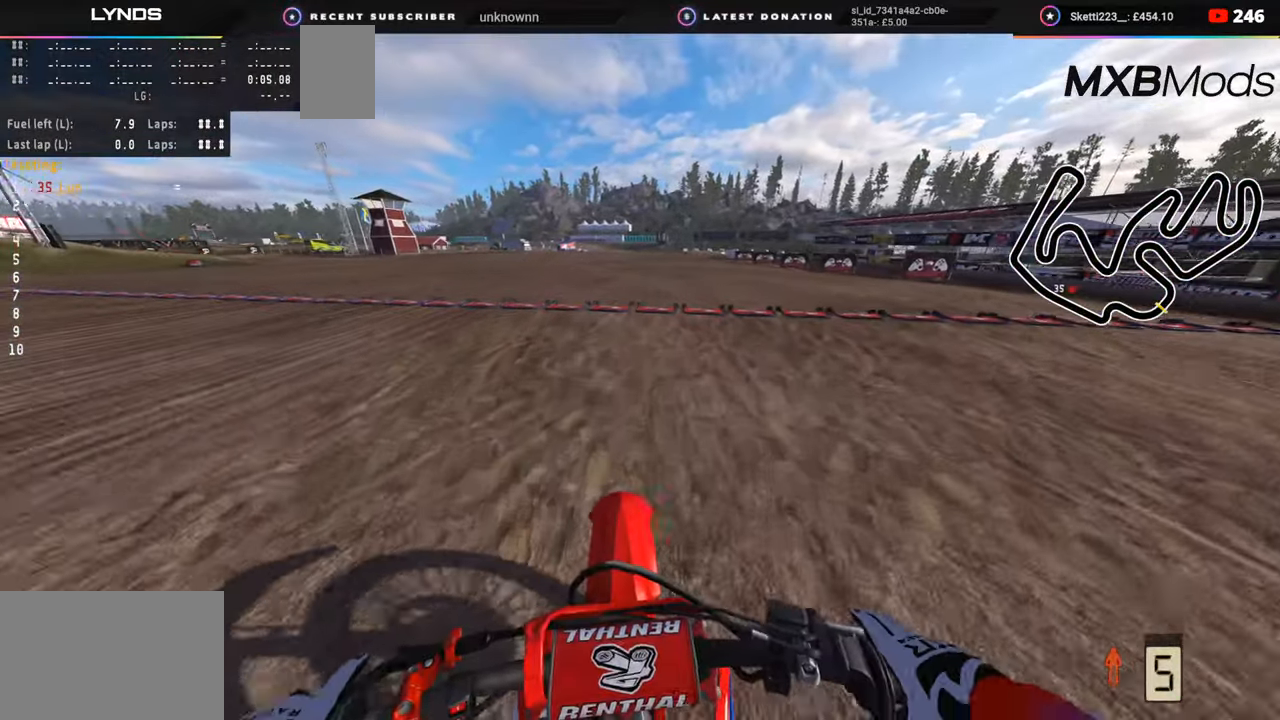
{"buttons": [], "left_stick": "center", "right_stick": "center", "events": [[117, "L2", "down"], [383, "L2", "up"]]}
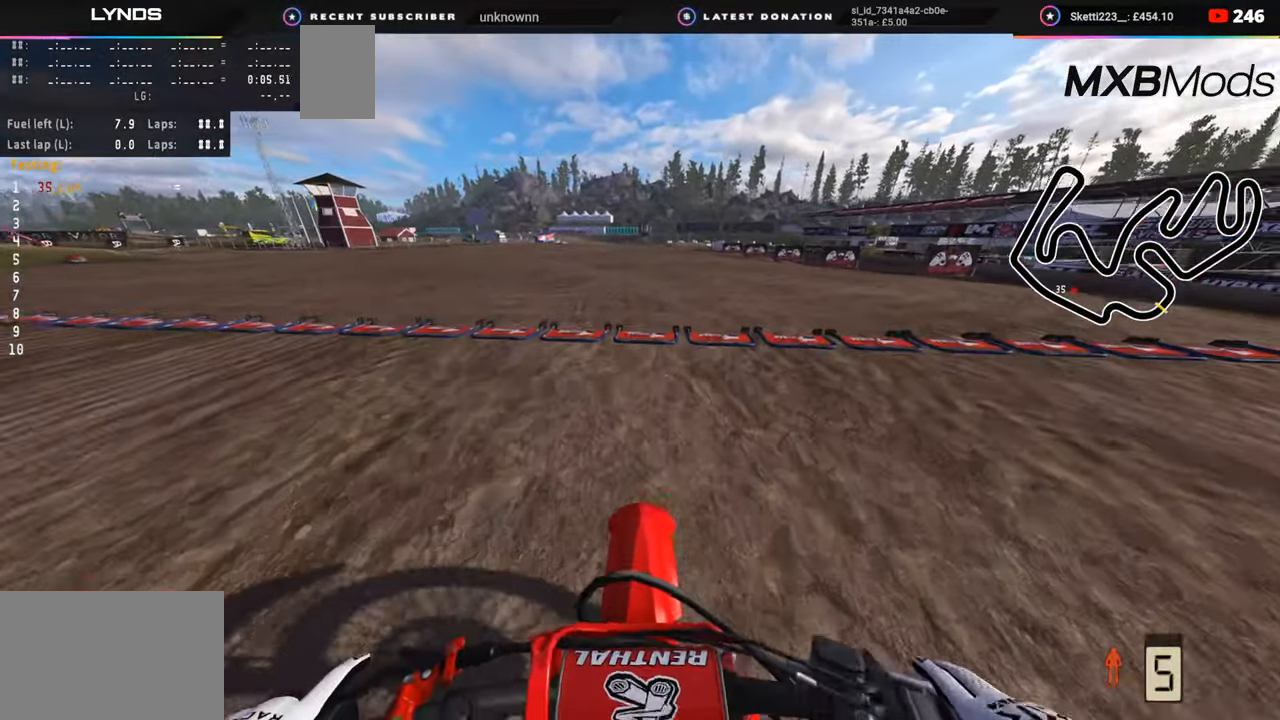
{"buttons": ["L2"], "left_stick": "center", "right_stick": "center", "events": [[150, "L2", "down"], [317, "L2", "up"], [350, "L2", "down"]]}
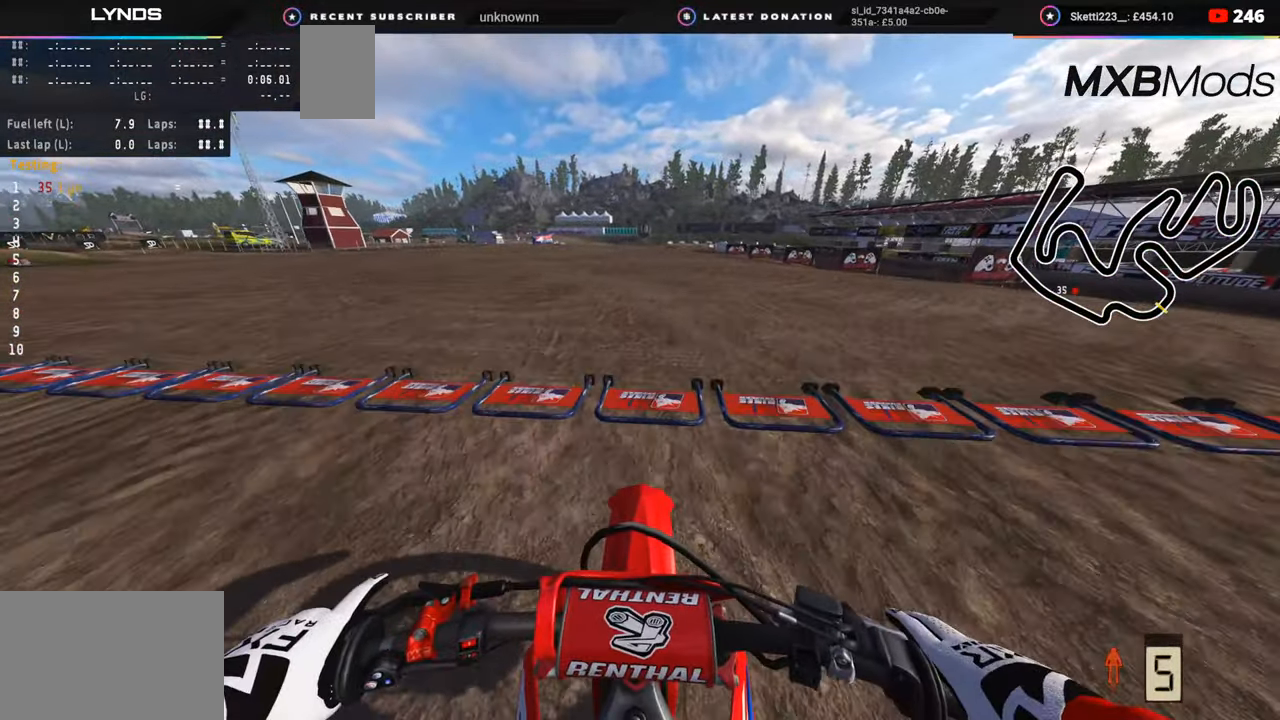
{"buttons": ["L2"], "left_stick": "center", "right_stick": "up", "events": [[133, "L2", "up"], [217, "L2", "down"], [467, "right_stick", "up"]]}
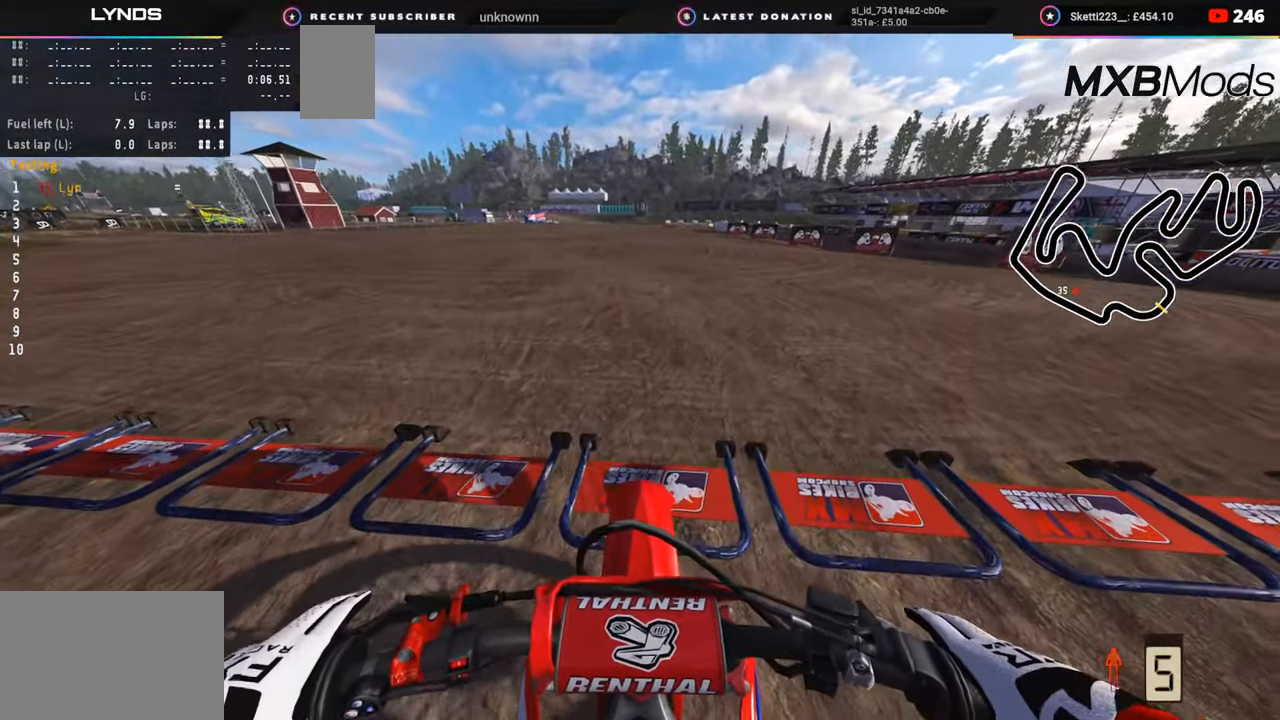
{"buttons": ["CIRCLE", "R2"], "left_stick": "center", "right_stick": "center", "events": [[50, "right_stick", "center"], [133, "CIRCLE", "down"], [300, "R2", "down"], [400, "L2", "up"]]}
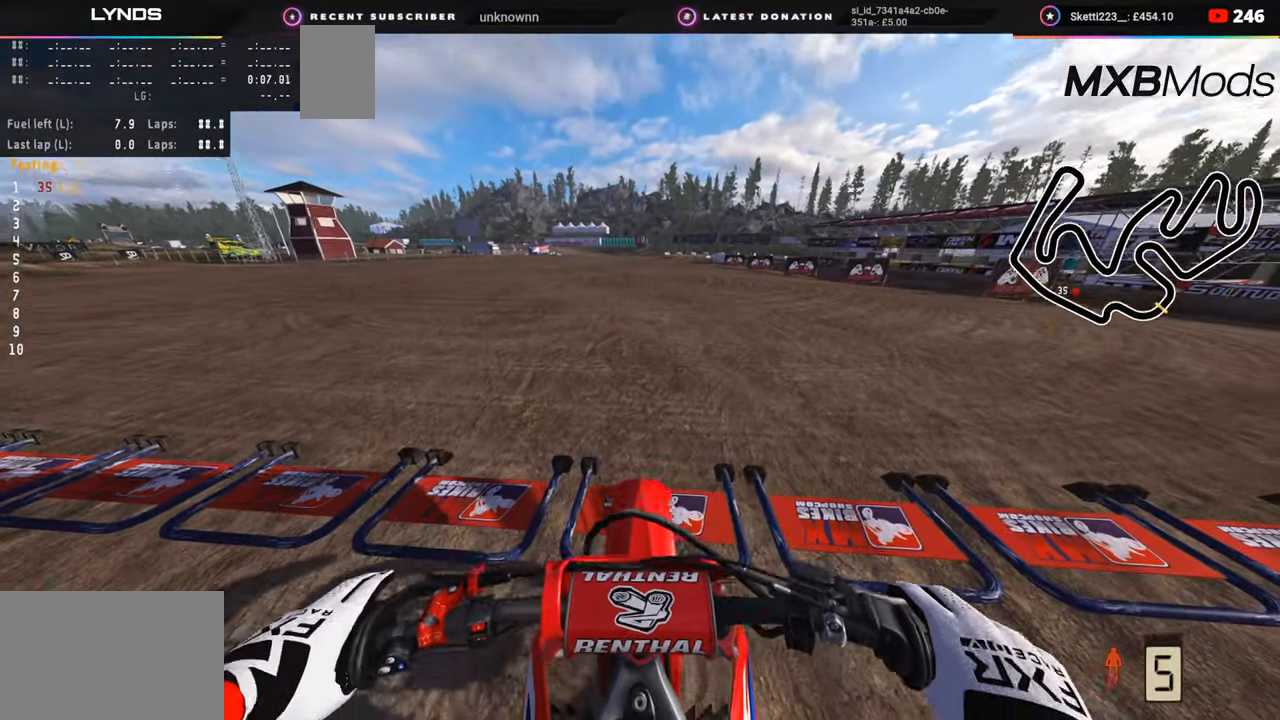
{"buttons": ["CIRCLE", "R2"], "left_stick": "center", "right_stick": "center", "events": []}
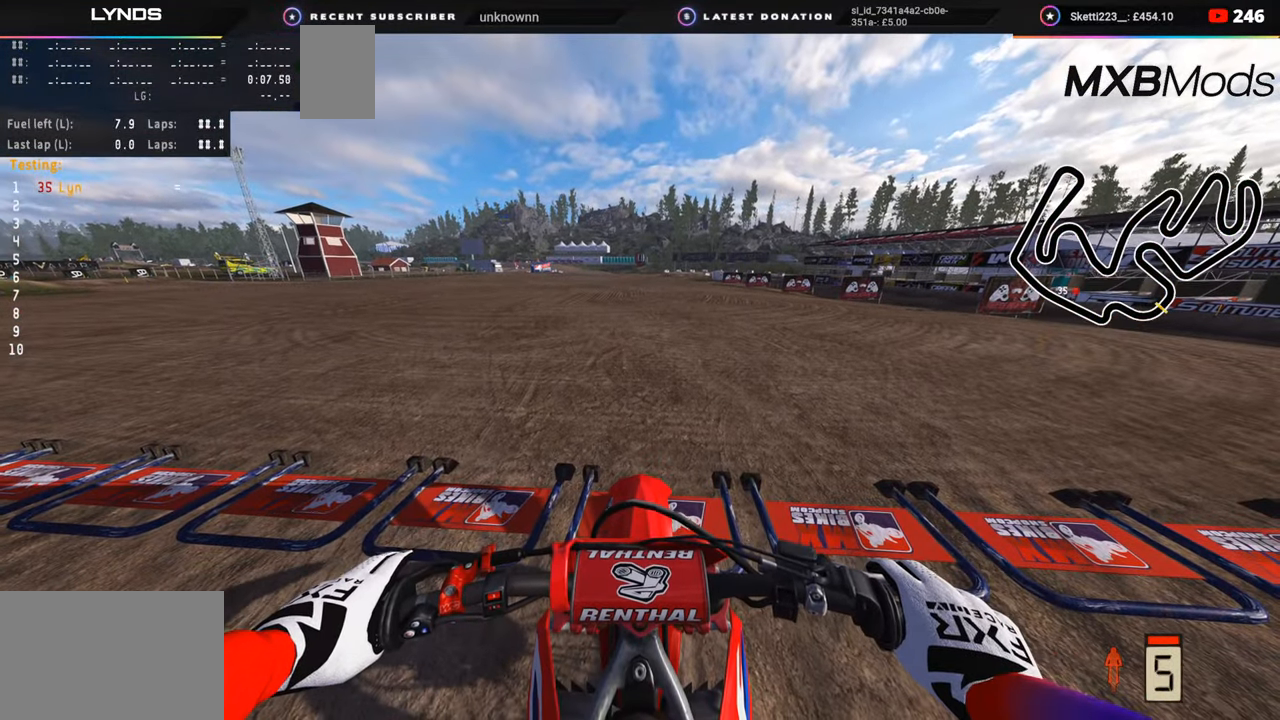
{"buttons": ["CIRCLE", "R2", "R3"], "left_stick": "center", "right_stick": "up", "events": [[267, "right_stick", "up"], [317, "R3", "down"]]}
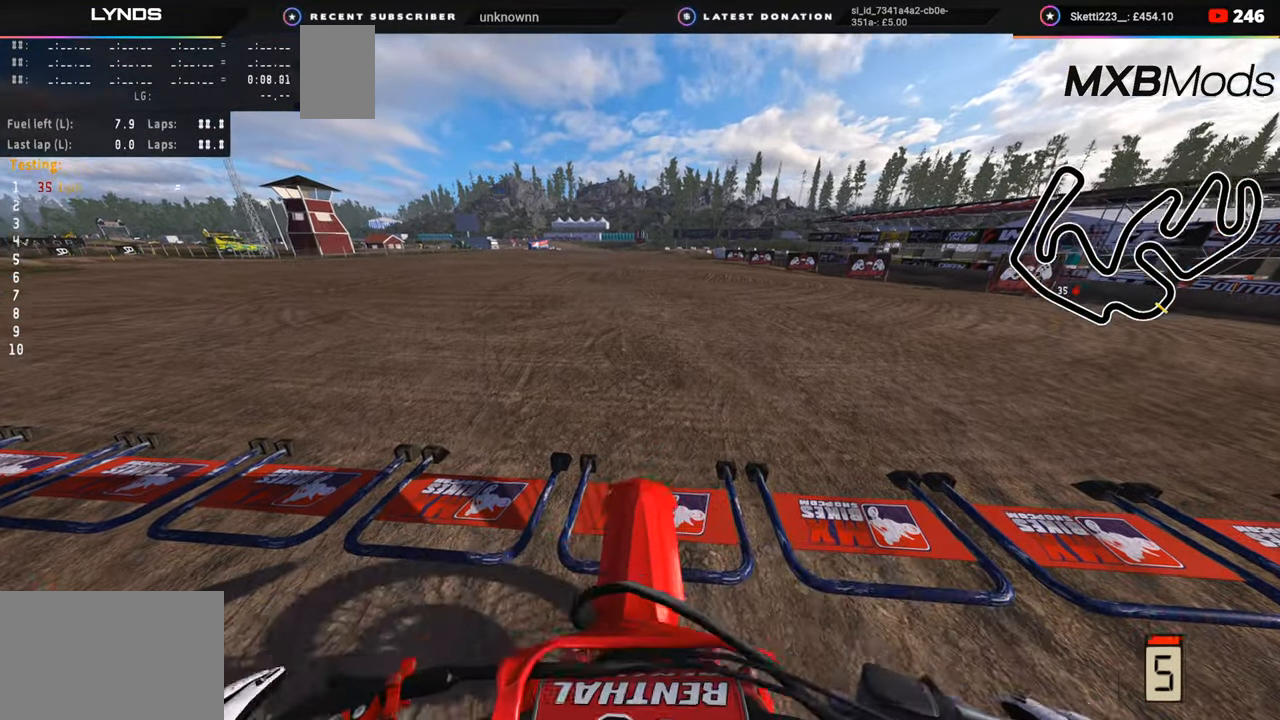
{"buttons": ["CIRCLE", "R2", "R3"], "left_stick": "center", "right_stick": "up"}
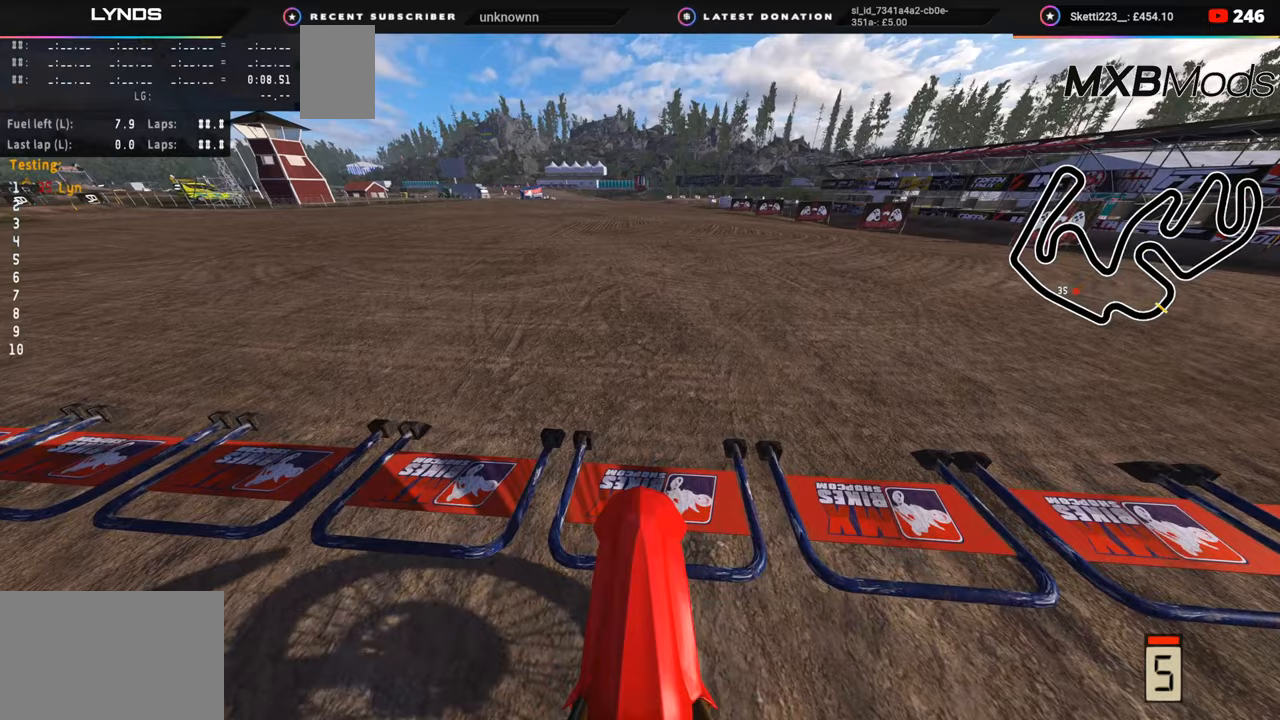
{"buttons": ["R2", "R3"], "left_stick": "center", "right_stick": "up", "events": [[350, "CIRCLE", "up"]]}
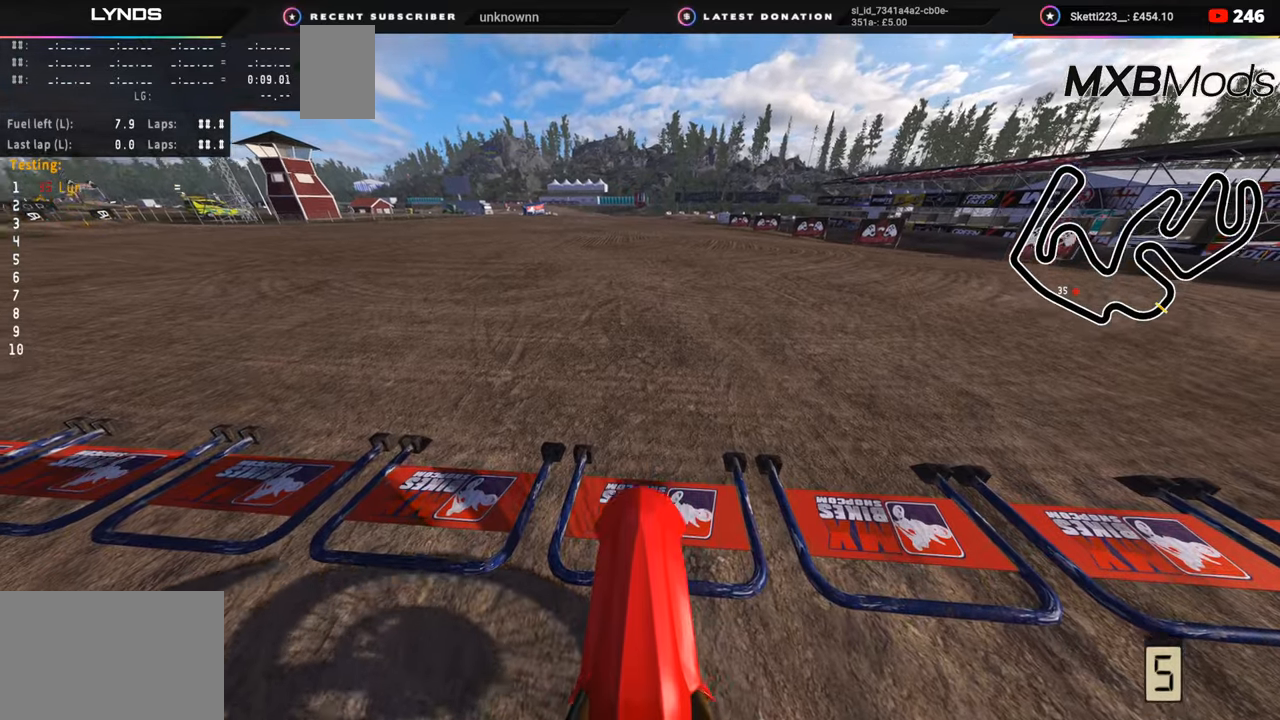
{"buttons": ["CIRCLE", "R2", "R3"], "left_stick": "center", "right_stick": "up", "events": [[450, "CIRCLE", "down"]]}
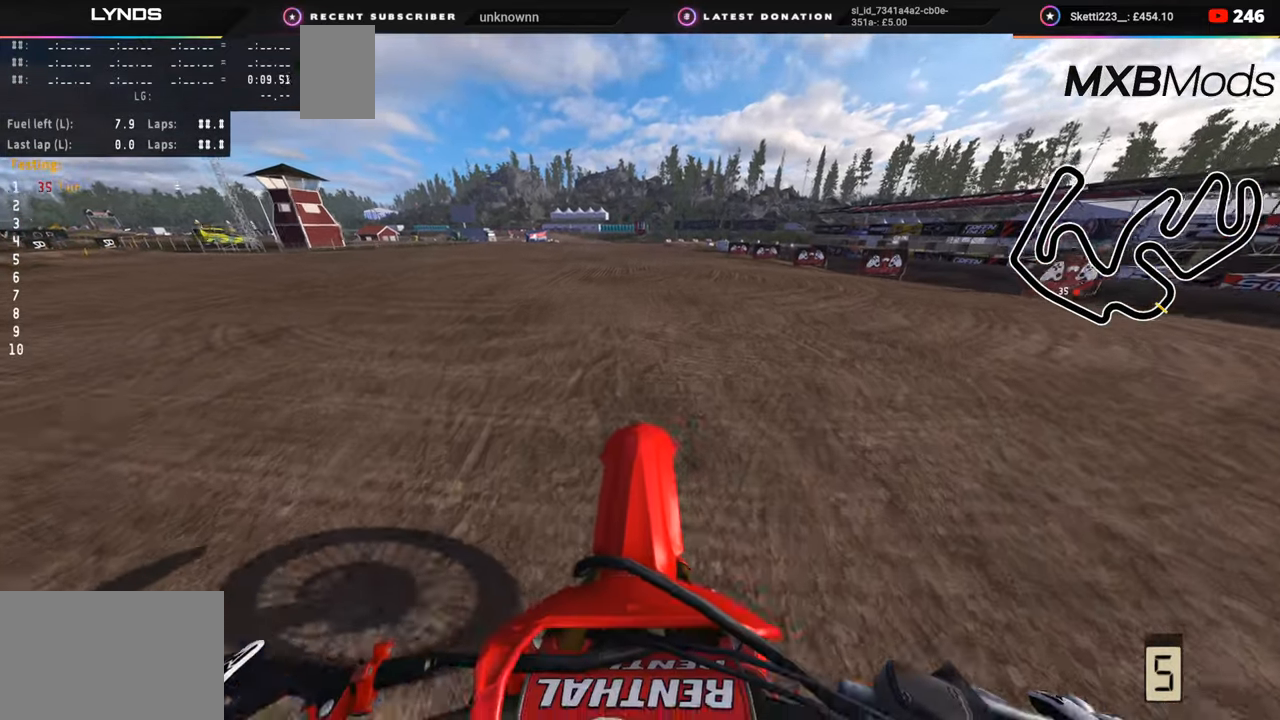
{"buttons": ["R2", "R3"], "left_stick": "center", "right_stick": "up", "events": [[50, "CIRCLE", "up"]]}
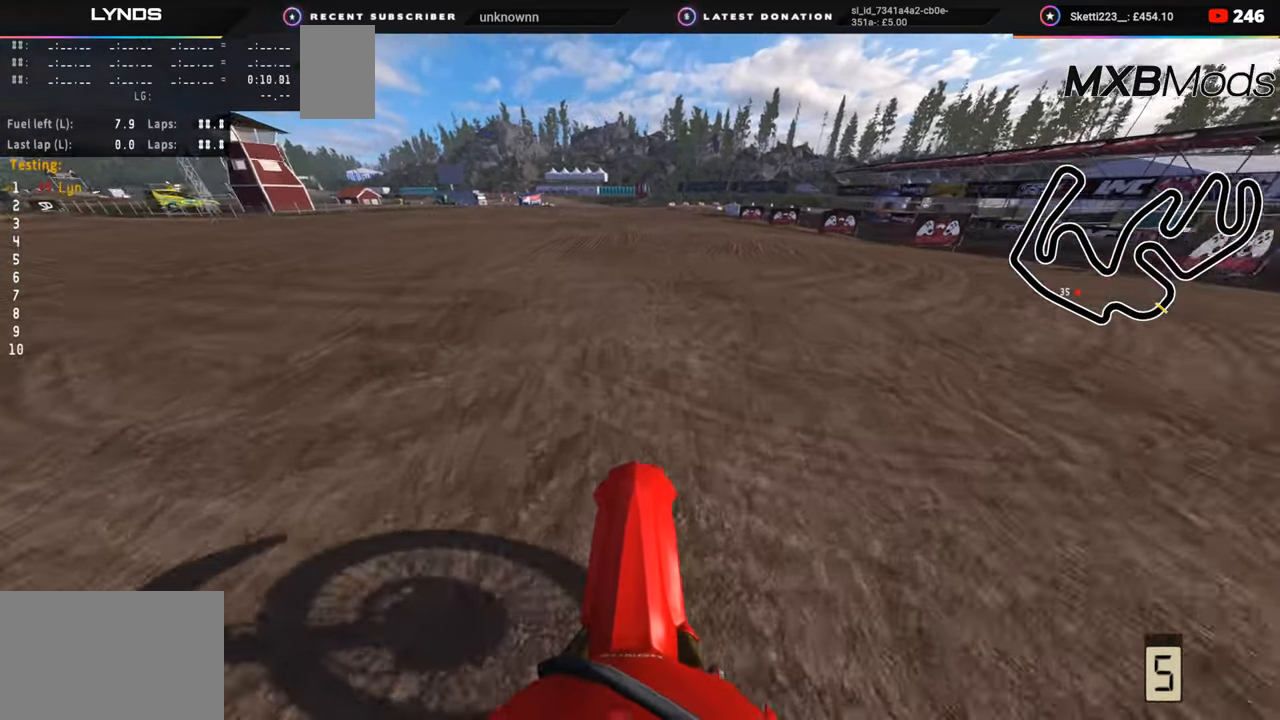
{"buttons": ["R2", "R3"], "left_stick": "center", "right_stick": "up", "events": [[200, "CIRCLE", "down"], [283, "CIRCLE", "up"], [400, "CIRCLE", "down"], [500, "CIRCLE", "up"]]}
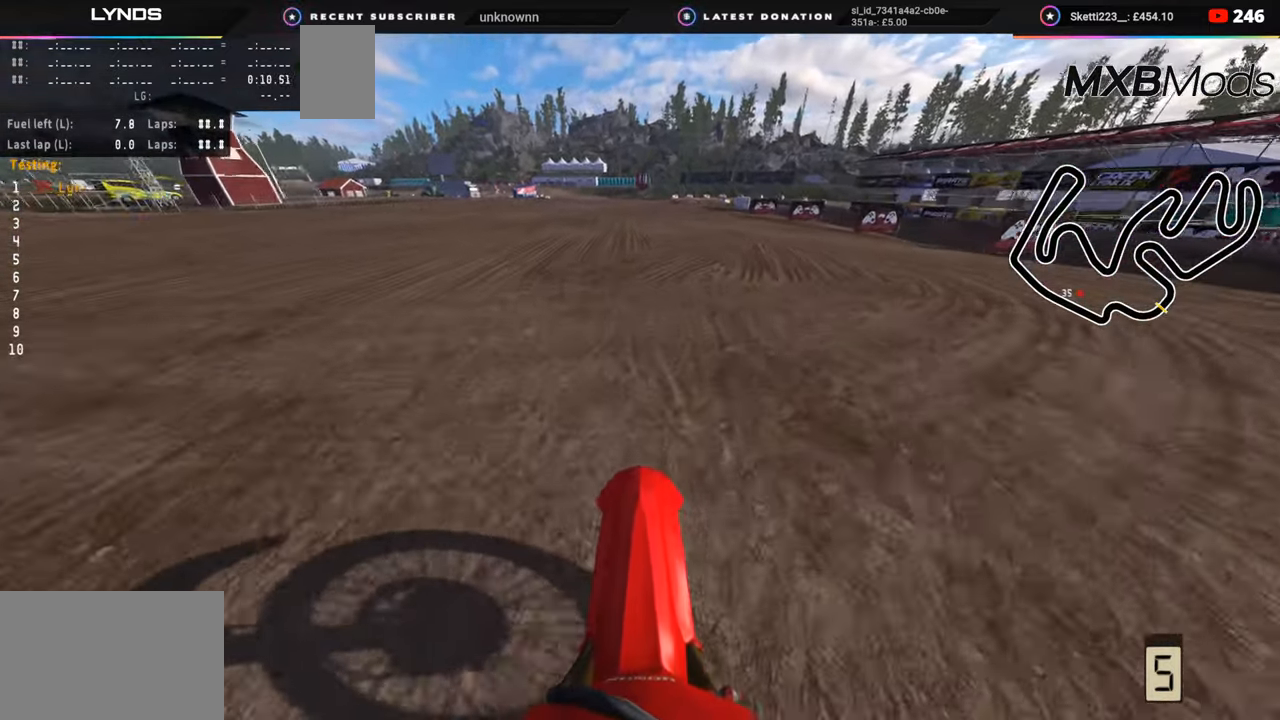
{"buttons": ["R2", "R3"], "left_stick": "center", "right_stick": "up"}
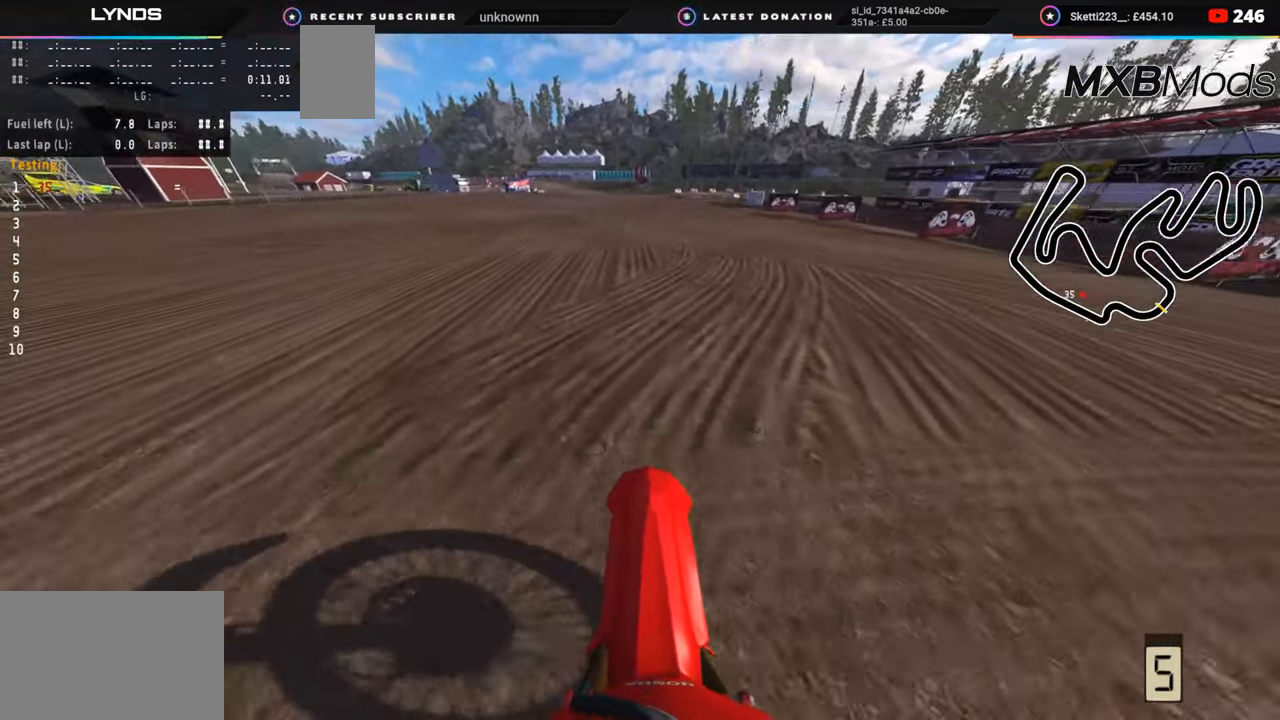
{"buttons": ["CIRCLE", "R2", "R3"], "left_stick": "center", "right_stick": "up", "events": [[117, "CIRCLE", "down"], [167, "CIRCLE", "up"], [167, "R1", "down"], [283, "CIRCLE", "down"], [283, "R1", "up"], [333, "CIRCLE", "up"], [333, "R1", "down"], [433, "CIRCLE", "down"], [433, "R1", "up"]]}
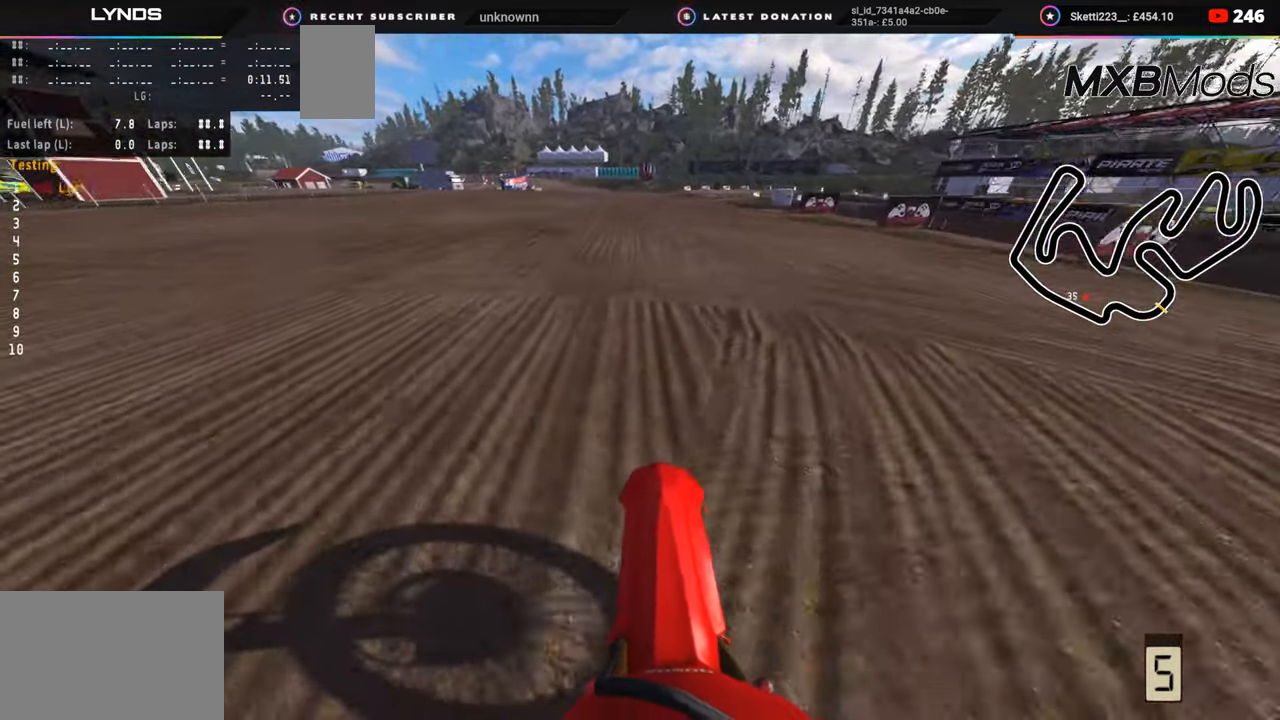
{"buttons": ["R2", "R3"], "left_stick": "center", "right_stick": "up"}
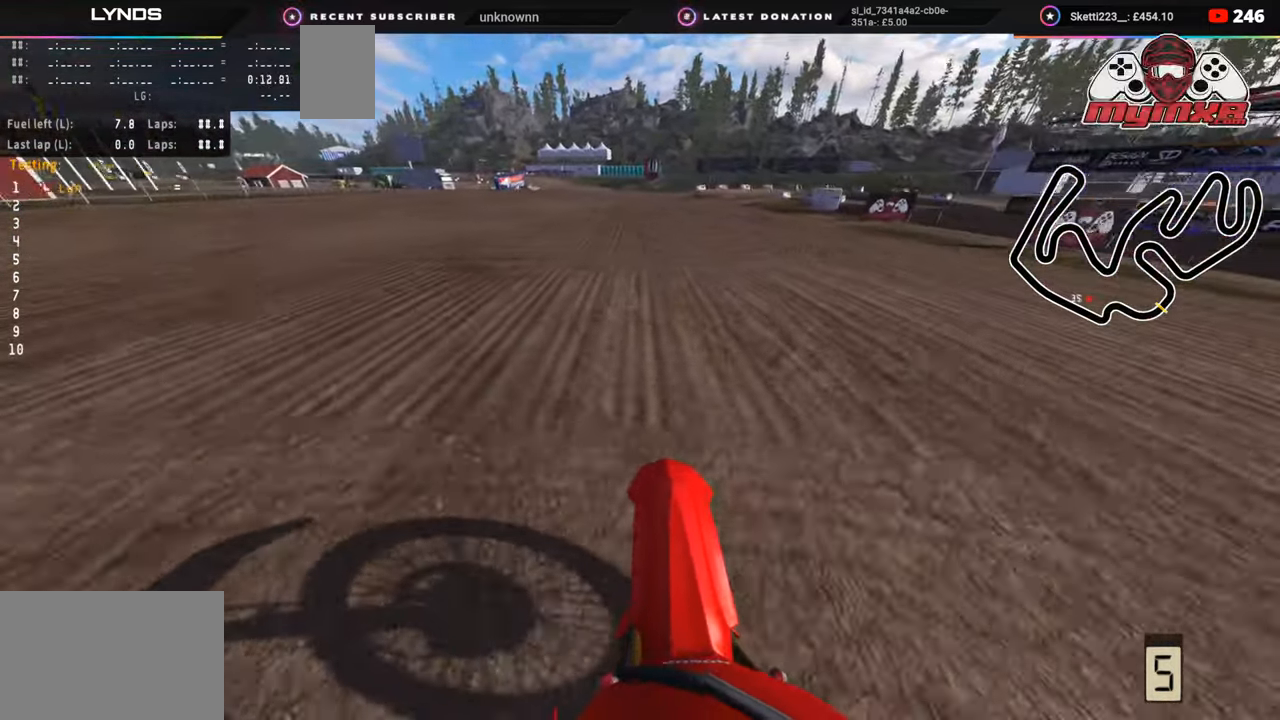
{"buttons": ["R2", "R3"], "left_stick": "center", "right_stick": "up", "events": [[117, "CIRCLE", "down"], [183, "CIRCLE", "up"], [283, "CIRCLE", "down"], [333, "CIRCLE", "up"], [433, "CIRCLE", "down"], [450, "R3", "up"], [500, "CIRCLE", "up"], [500, "R3", "down"]]}
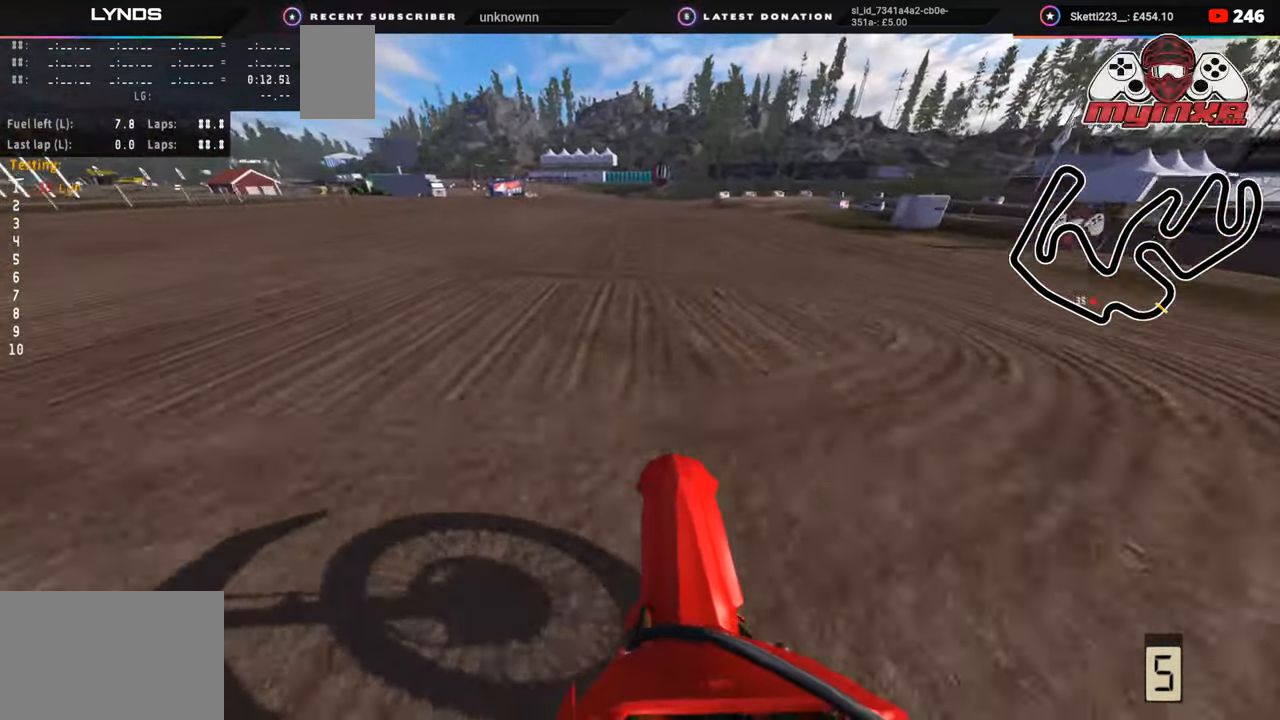
{"buttons": ["R2", "R3"], "left_stick": "center", "right_stick": "up", "events": [[117, "CIRCLE", "down"], [167, "CIRCLE", "up"], [250, "CIRCLE", "down"], [300, "R3", "up"], [333, "CIRCLE", "up"], [400, "R3", "down"]]}
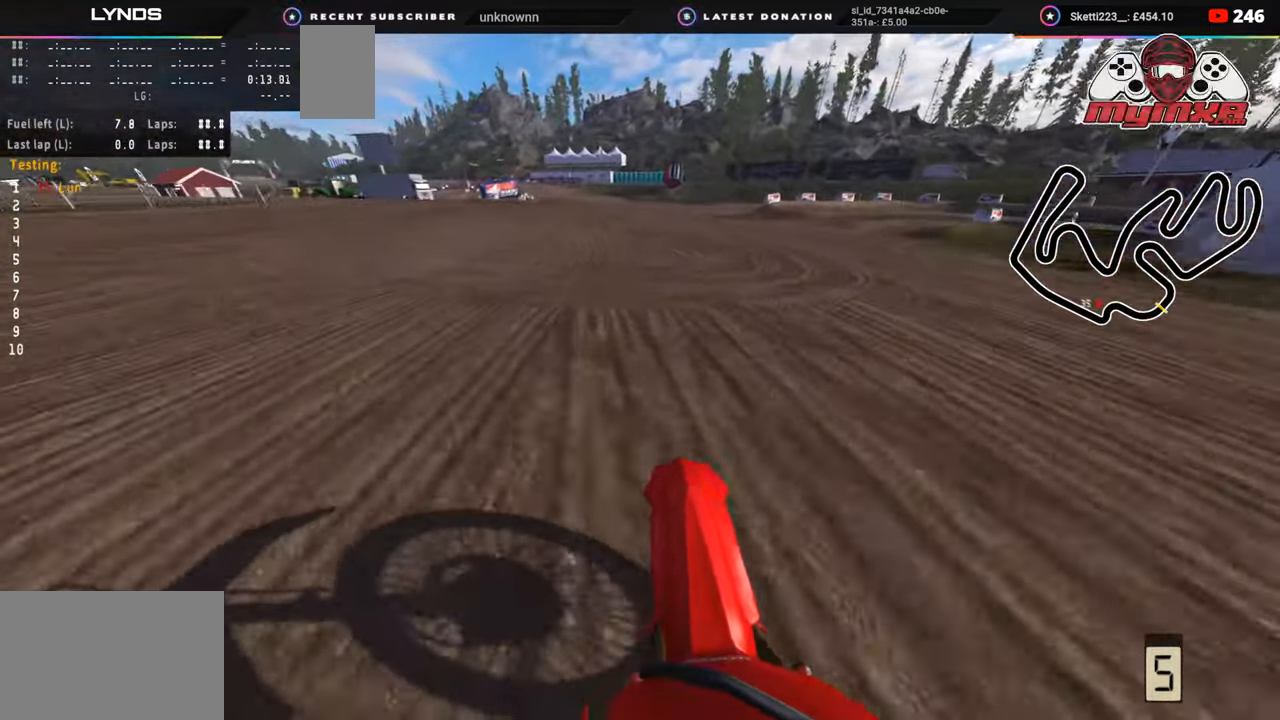
{"buttons": ["R2", "R3"], "left_stick": "down", "right_stick": "down", "events": [[217, "right_stick", "center"], [250, "left_stick", "down"], [433, "right_stick", "down"]]}
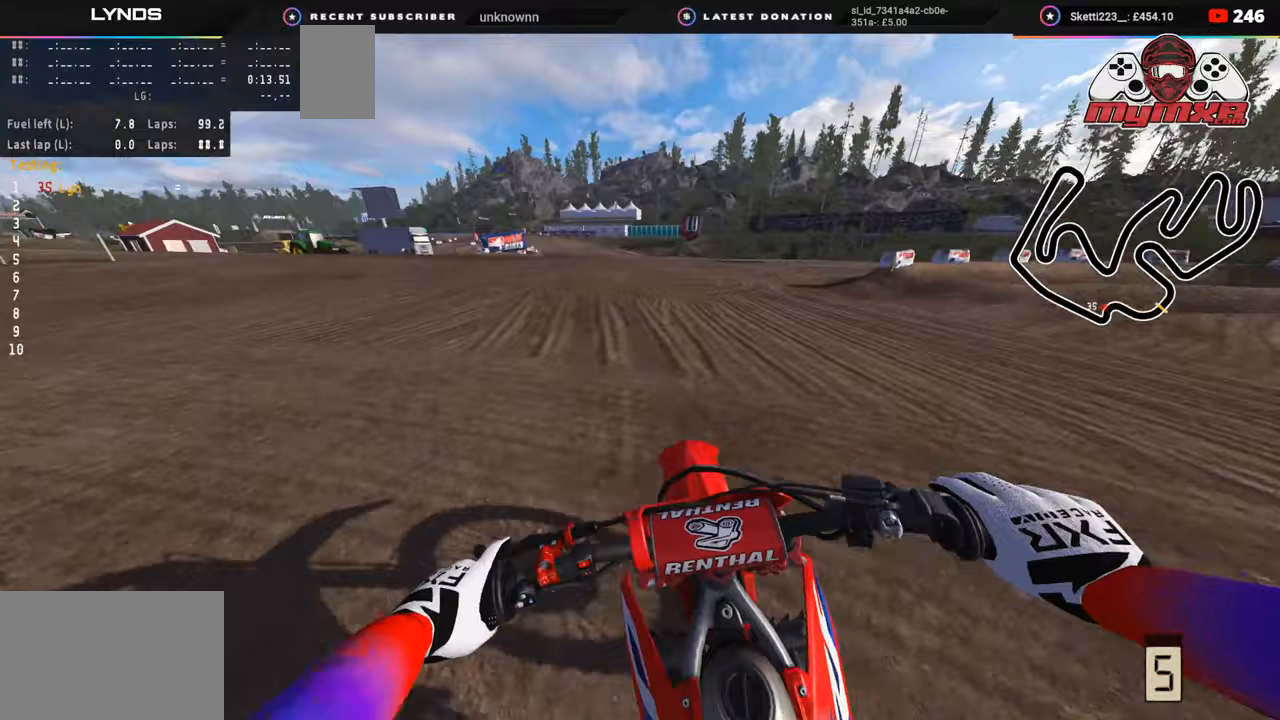
{"buttons": ["R2", "R3"], "left_stick": "down-left", "right_stick": "down", "events": [[233, "left_stick", "down-left"]]}